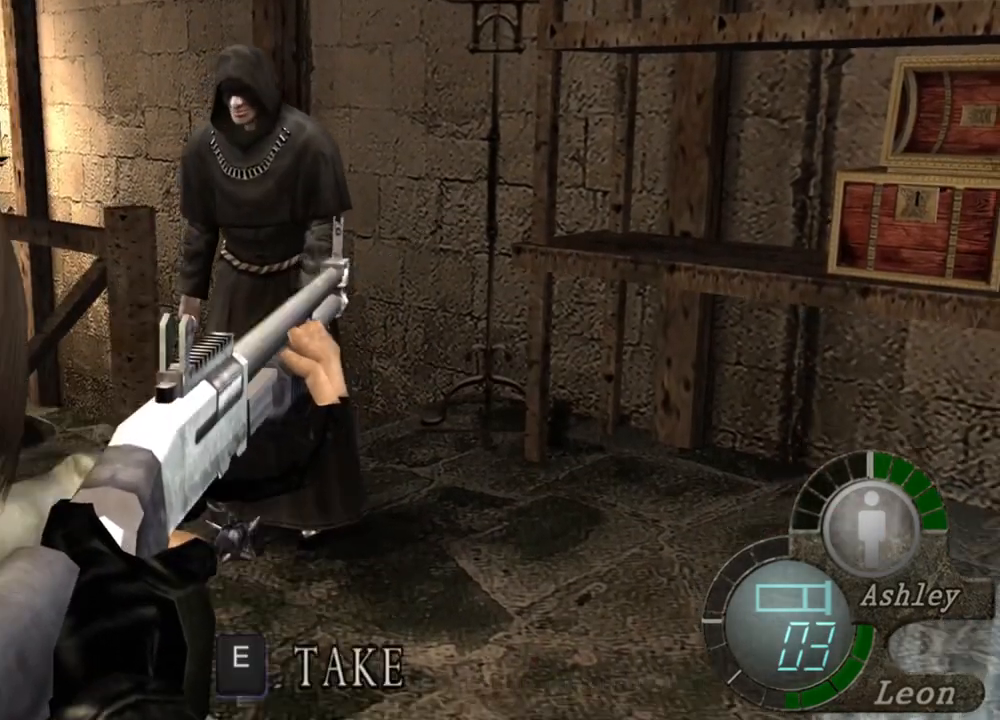
Gameplay with keyboard and mouse; each line is a JSON object with the keys and mouse buttons held at the frame after it. "events" lists presses ("down") and releases ("up") of "1", "2", "3", "4", "5", "a", "alt", "b", "c", "ctrl", "d", "e", "f", "g", "q", "r", "s", "shift", "space", "t", "tab", "tilde", "v", "w", "x", "z", "mouse_left", "mouse_wheel", "mouse_right", "mouse_mb4" and "mouse_mb5" between this image and that frame as [ms after this image, input, new state], when the widget could be followed in between. "mouse_left", "mouse_wheel", "mouse_right", "mouse_mb4", "mouse_mb5" = the "left", "wheel", "right", "mb4", "mb5" buttons of the "mouse" list. No other keys are recorded. "wheel" means that the mouse wheel is clicked or scrolled. Mouse movement is not recorded.
{"keys": ["tab"], "mouse": [], "events": [[134, "s", "down"], [367, "s", "up"], [467, "tab", "down"]]}
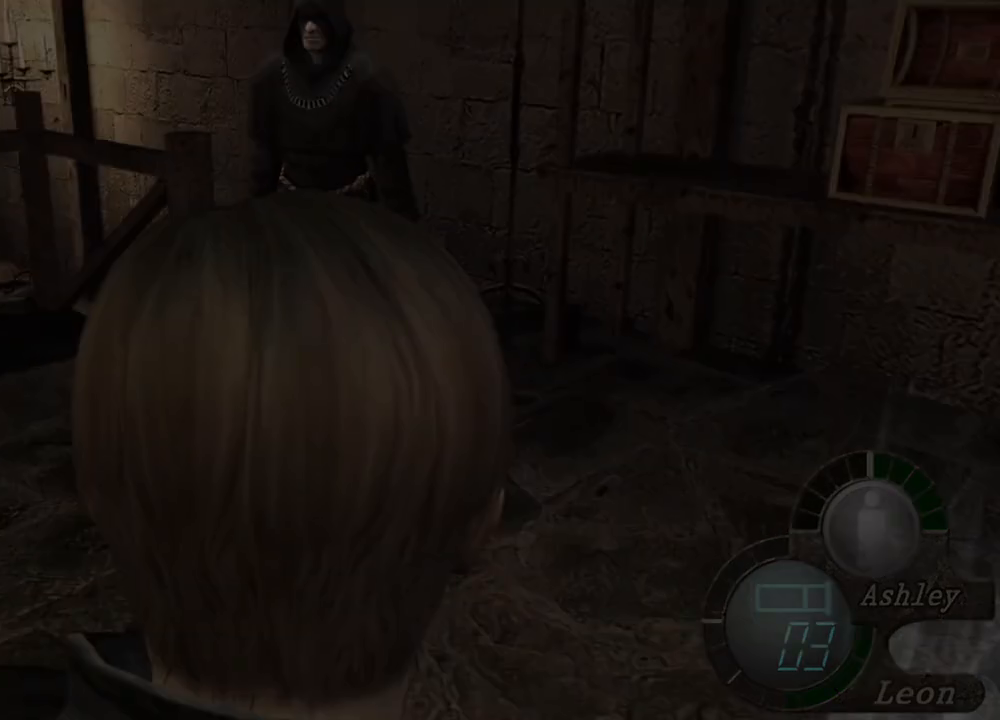
{"keys": [], "mouse": [], "events": [[67, "tab", "up"]]}
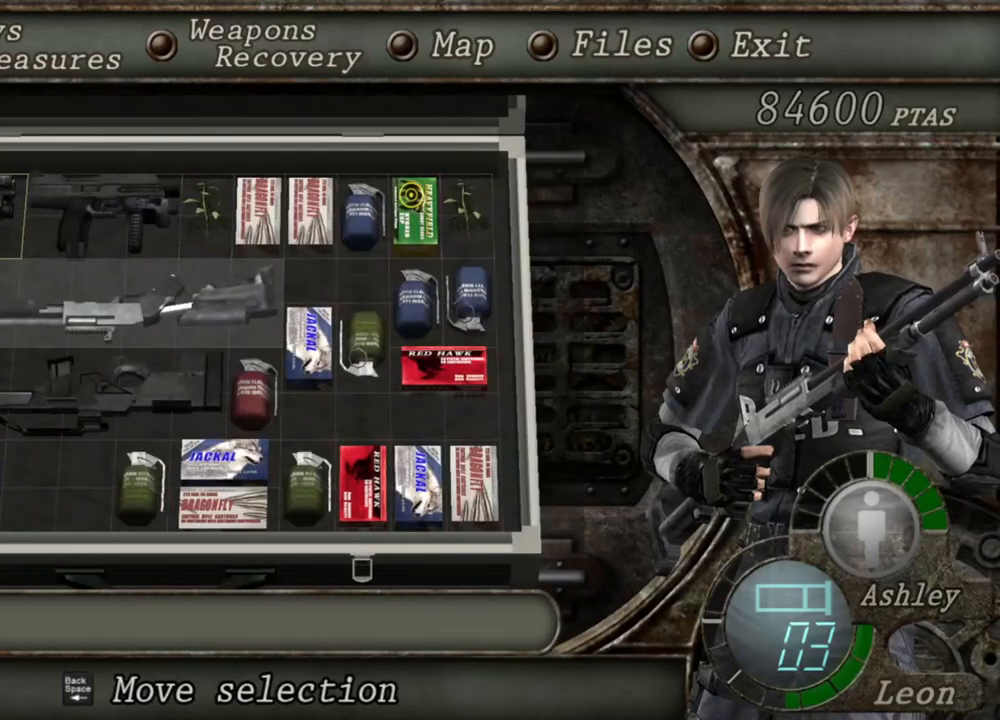
{"keys": [], "mouse": [], "events": []}
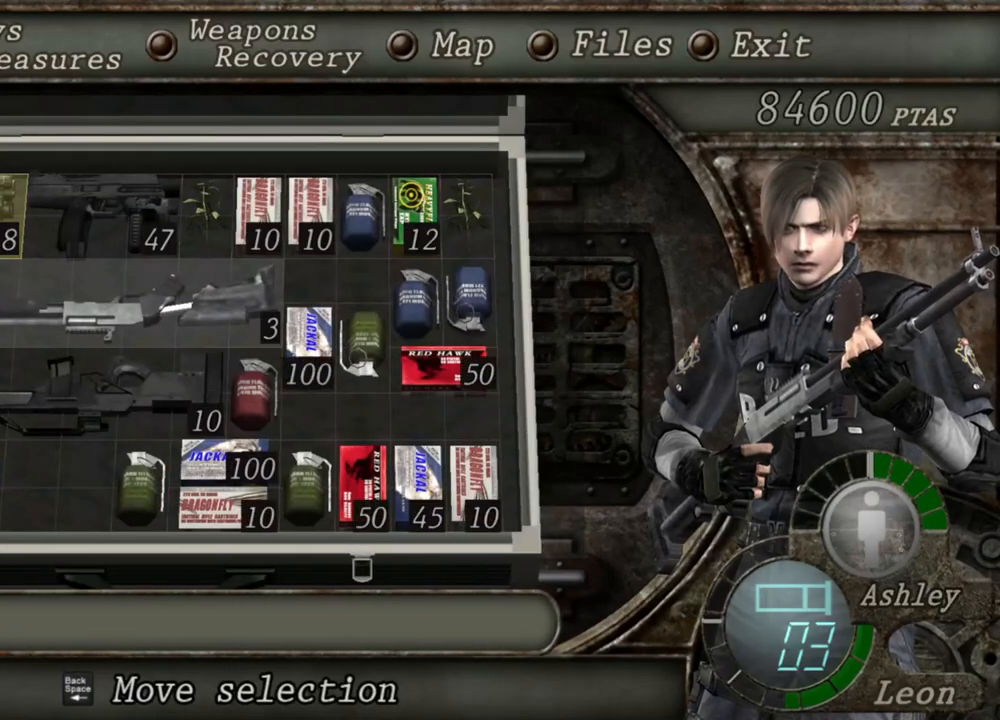
{"keys": [], "mouse": [], "events": []}
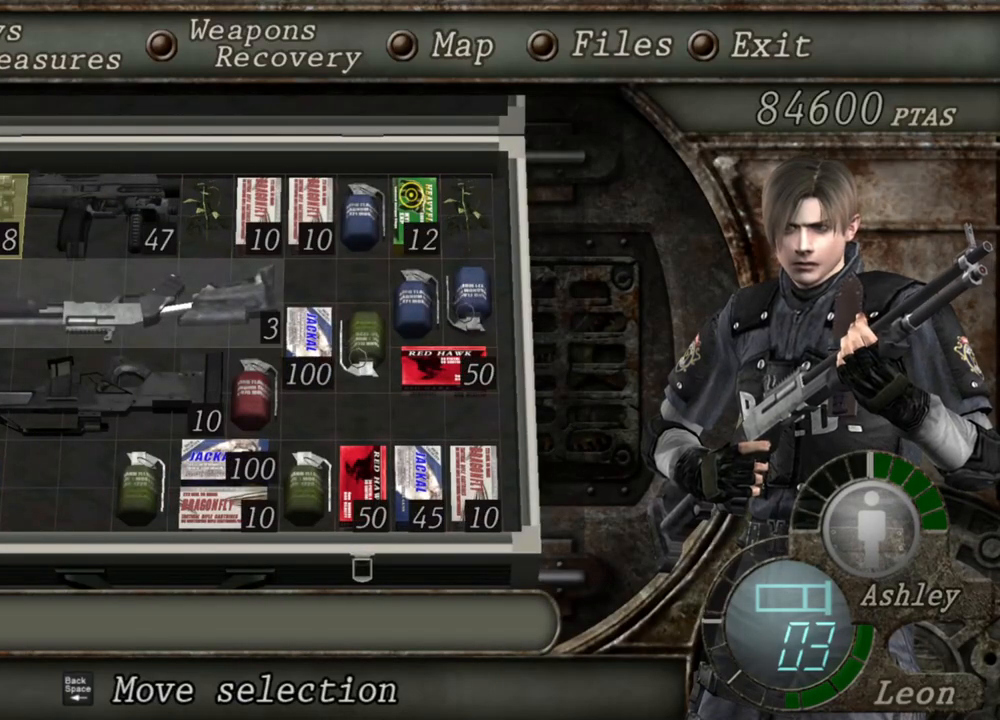
{"keys": [], "mouse": [], "events": [[67, "e", "down"], [167, "e", "up"], [200, "e", "down"], [334, "e", "up"]]}
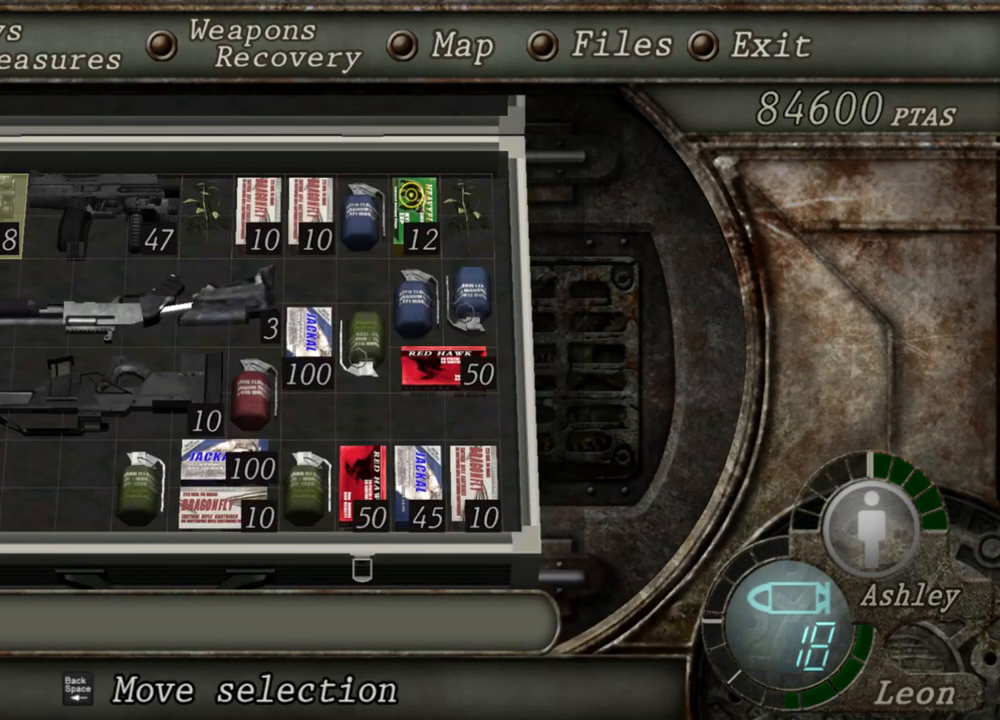
{"keys": [], "mouse": ["right"], "events": [[334, "mouse_right", "down"]]}
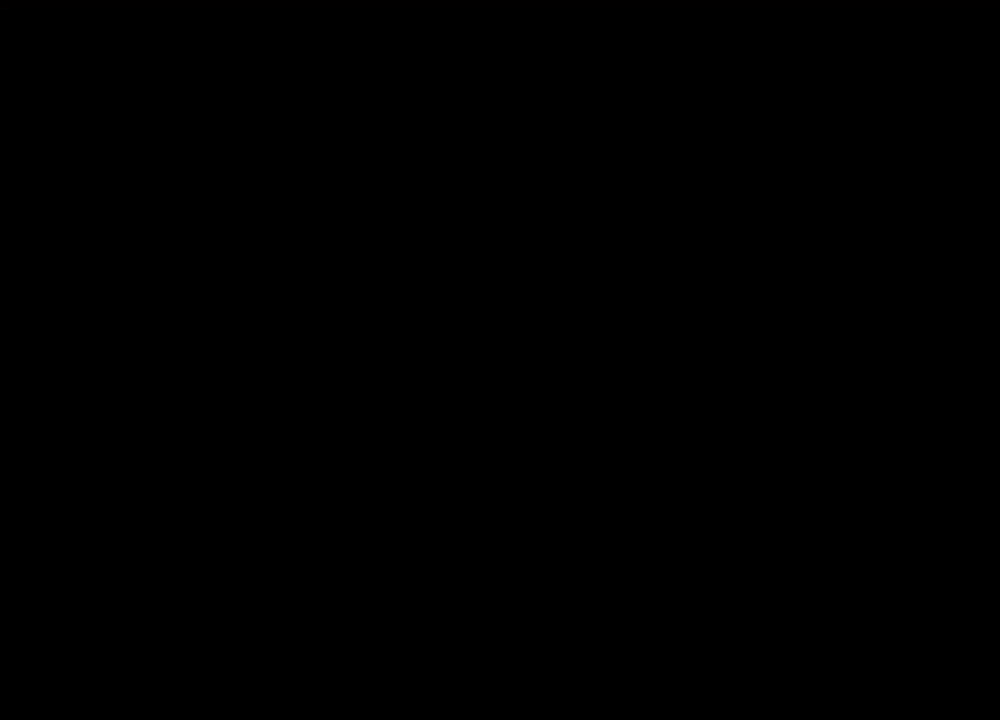
{"keys": [], "mouse": ["left", "right"], "events": [[500, "mouse_left", "down"]]}
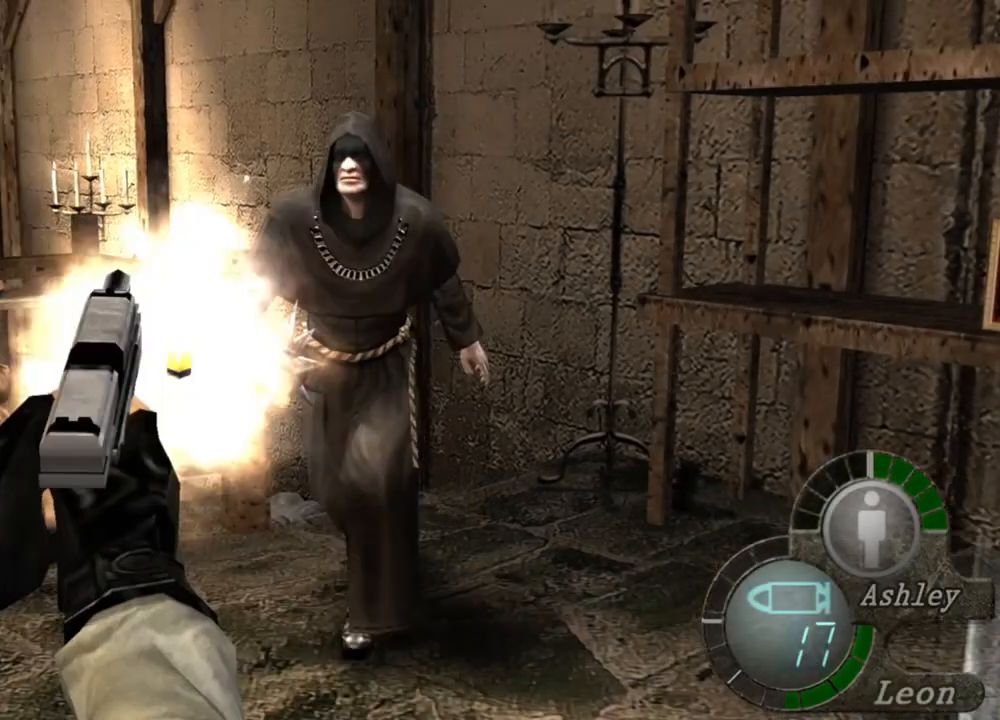
{"keys": [], "mouse": ["right"], "events": [[167, "mouse_left", "up"]]}
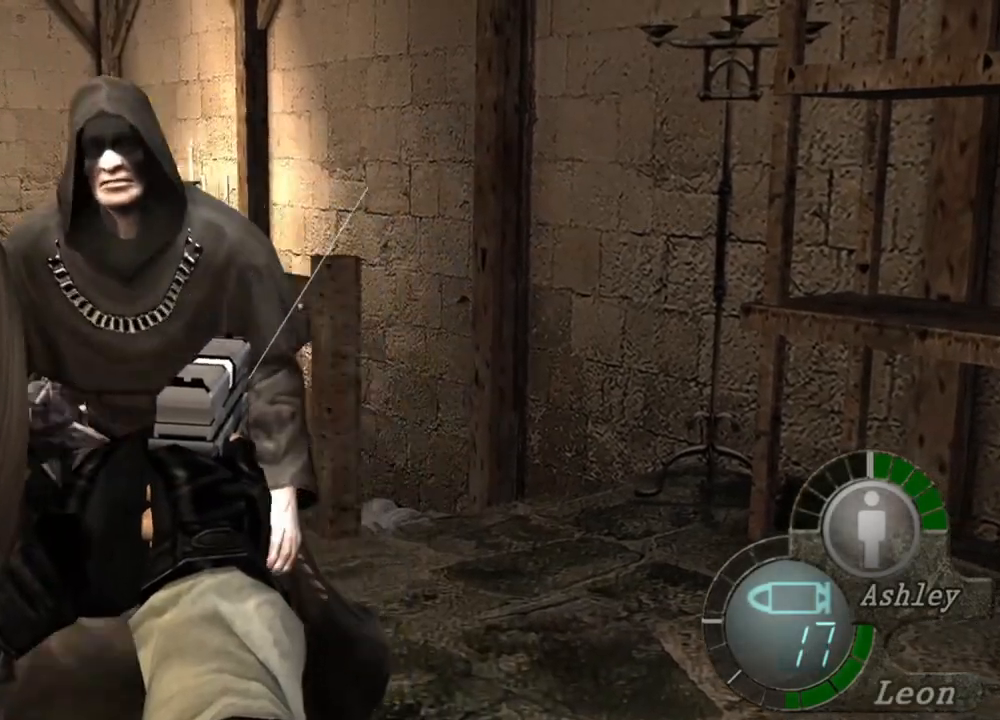
{"keys": [], "mouse": ["right"], "events": []}
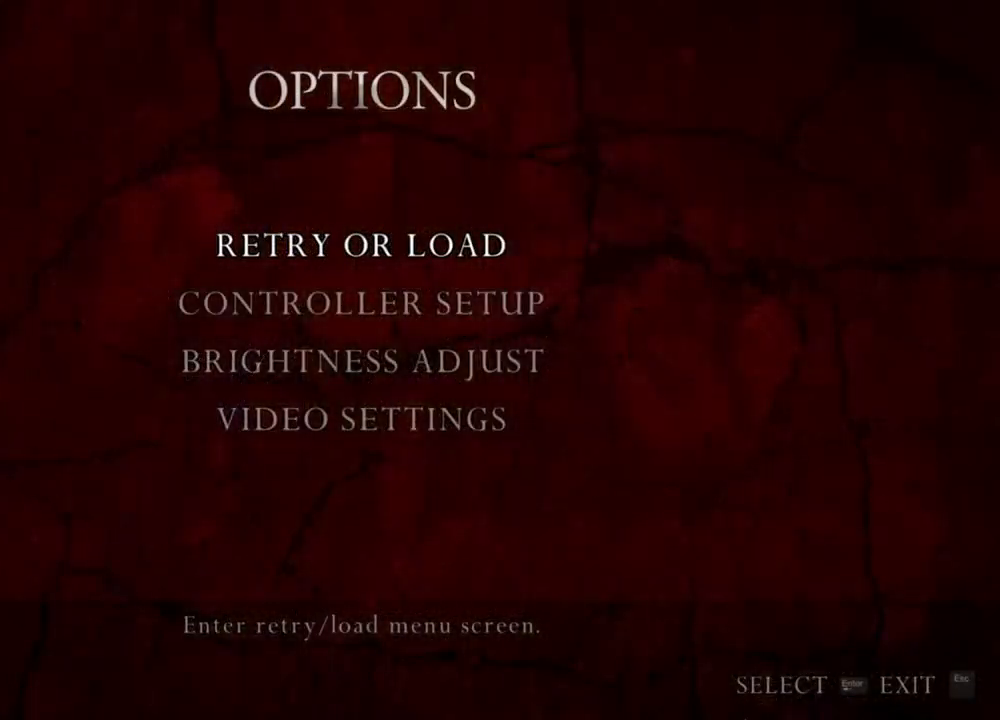
{"keys": [], "mouse": ["right"], "events": []}
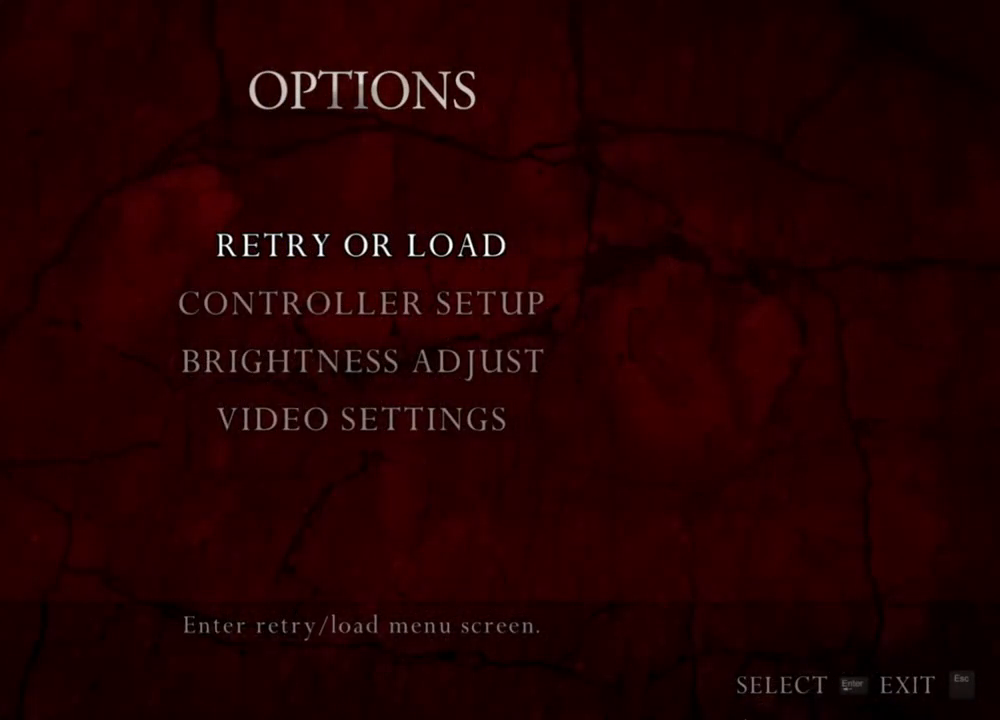
{"keys": [], "mouse": ["right"], "events": []}
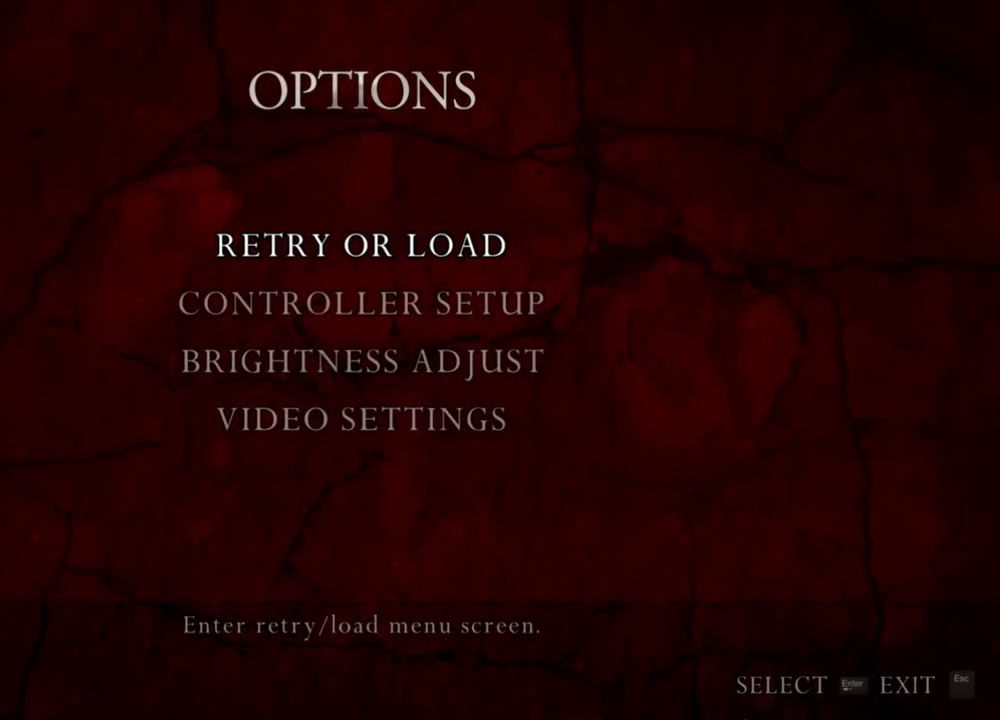
{"keys": [], "mouse": ["right"], "events": []}
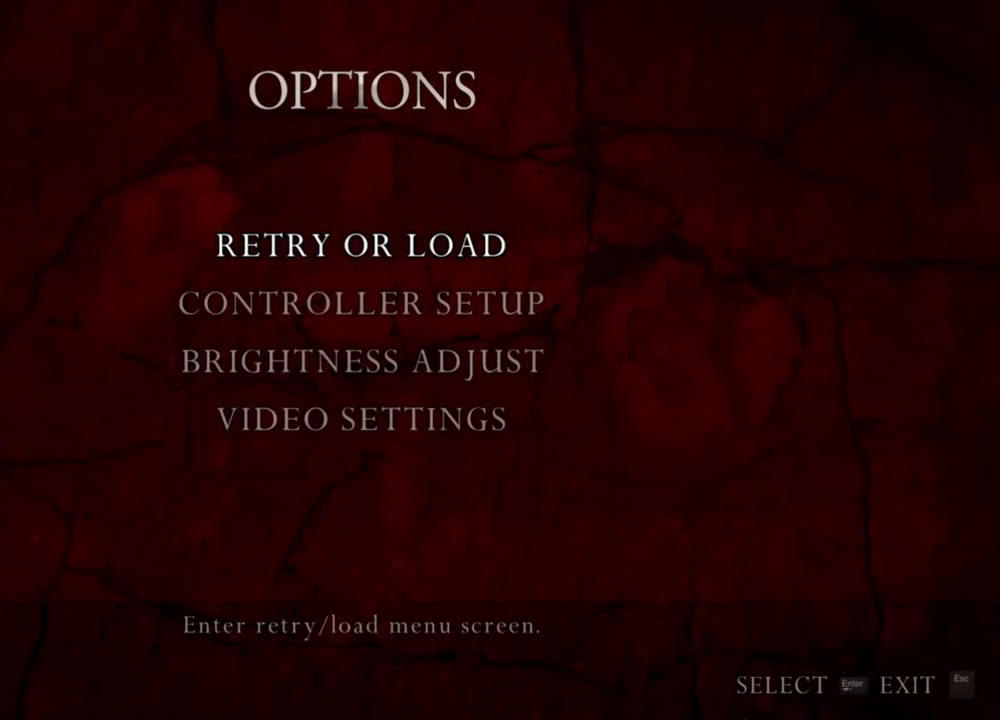
{"keys": [], "mouse": ["right"], "events": []}
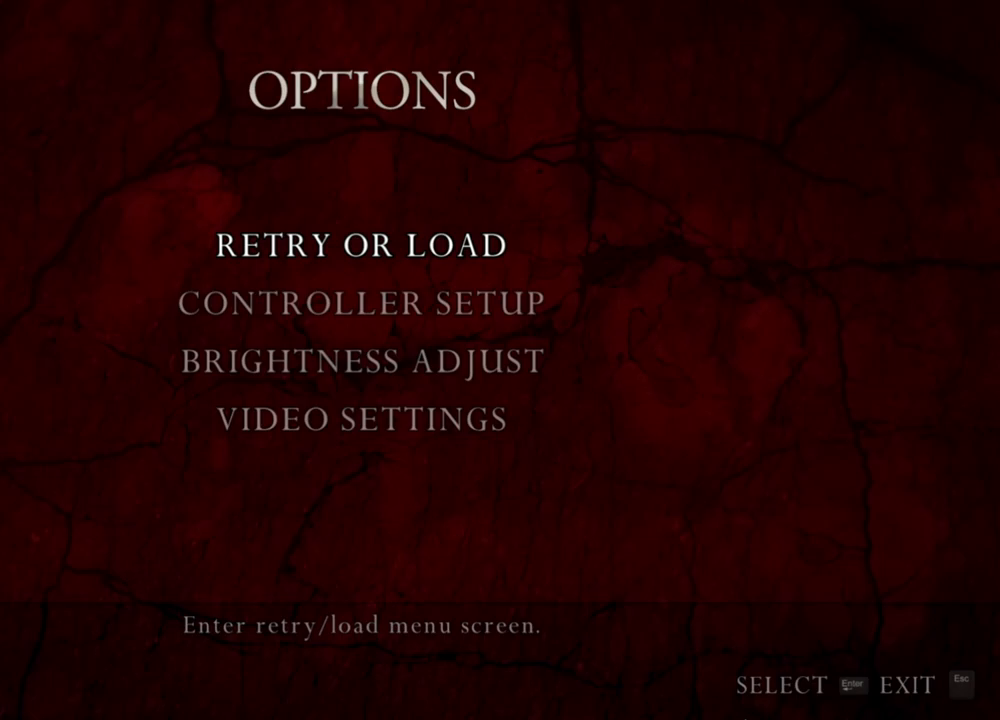
{"keys": [], "mouse": ["right"], "events": []}
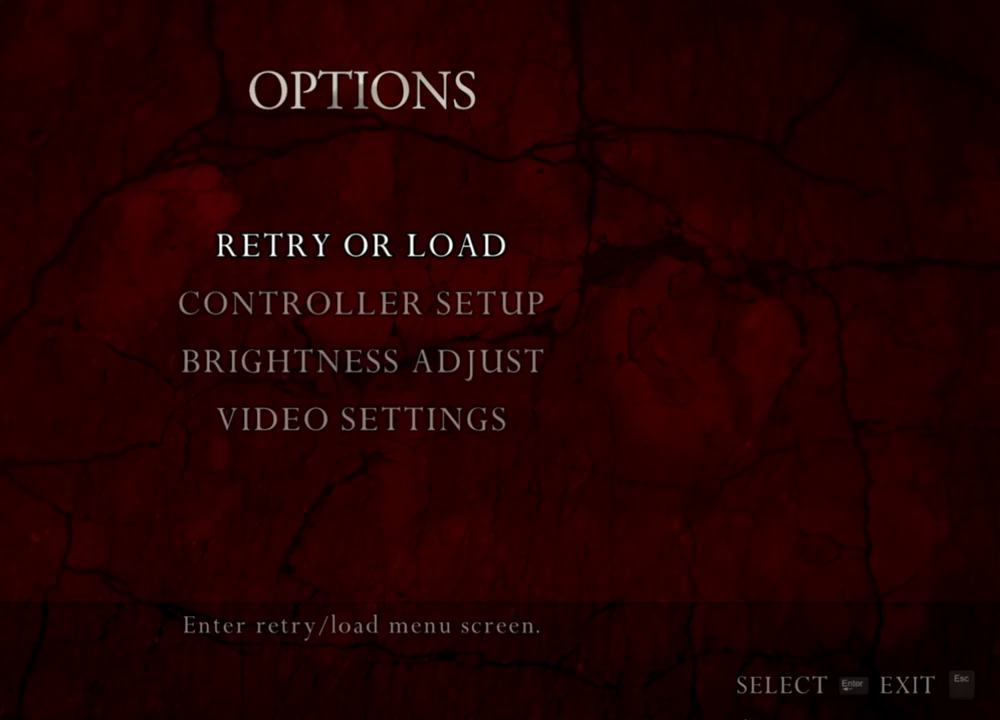
{"keys": [], "mouse": ["right"], "events": []}
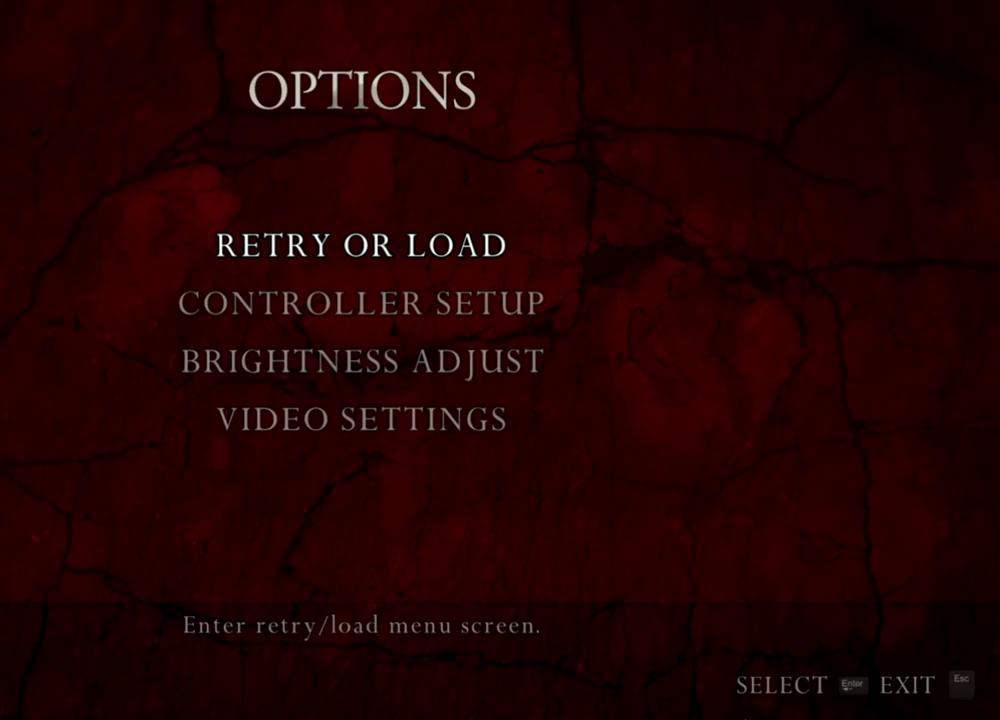
{"keys": [], "mouse": ["right"], "events": []}
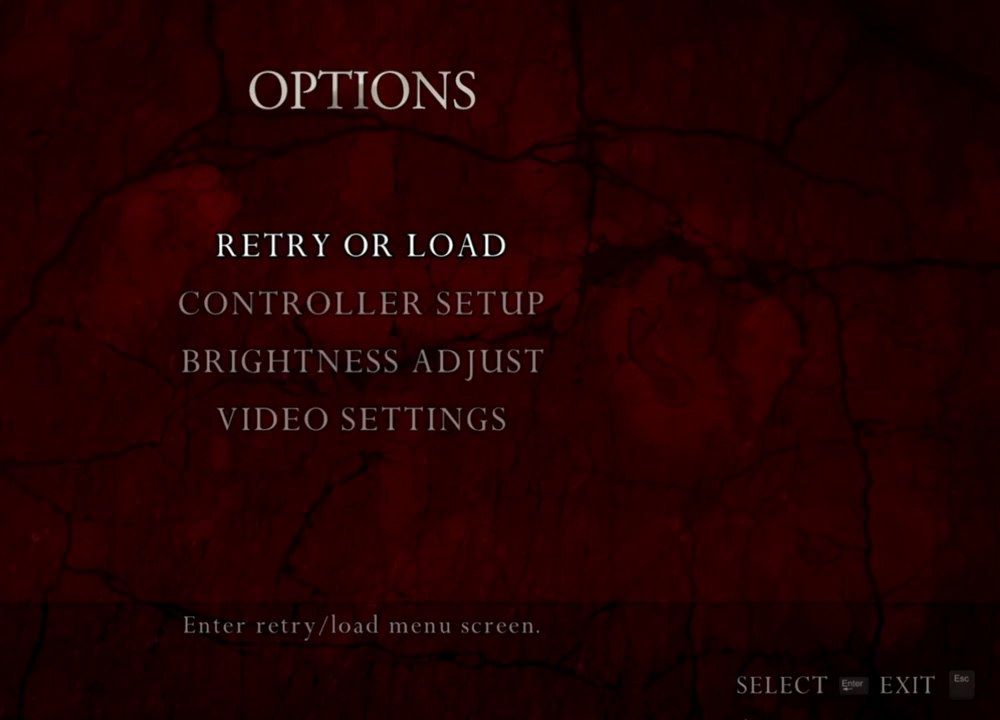
{"keys": [], "mouse": ["right"], "events": []}
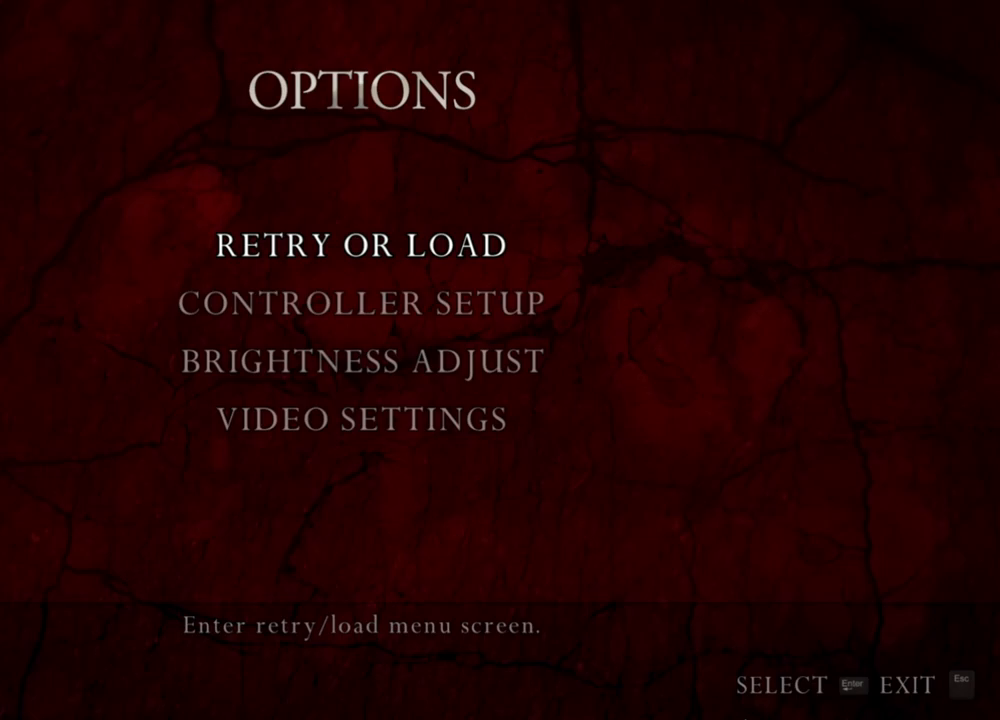
{"keys": [], "mouse": ["left", "right"], "events": [[467, "mouse_left", "down"]]}
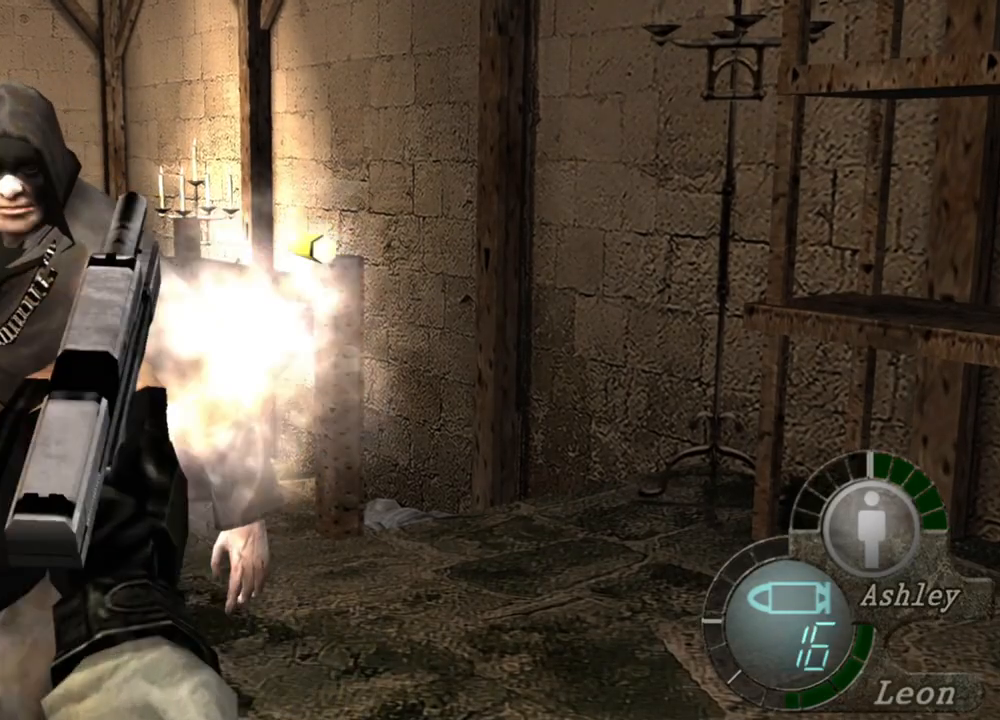
{"keys": [], "mouse": ["left", "right"], "events": [[100, "mouse_left", "up"], [467, "mouse_left", "down"]]}
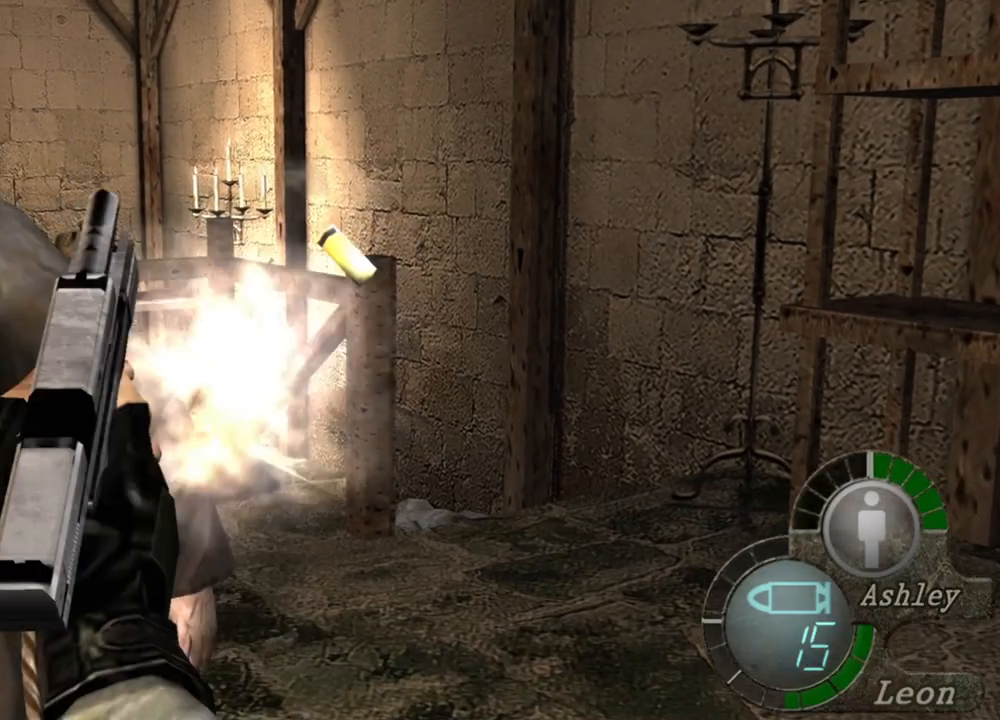
{"keys": [], "mouse": ["left", "right"], "events": [[134, "mouse_left", "up"], [500, "mouse_left", "down"]]}
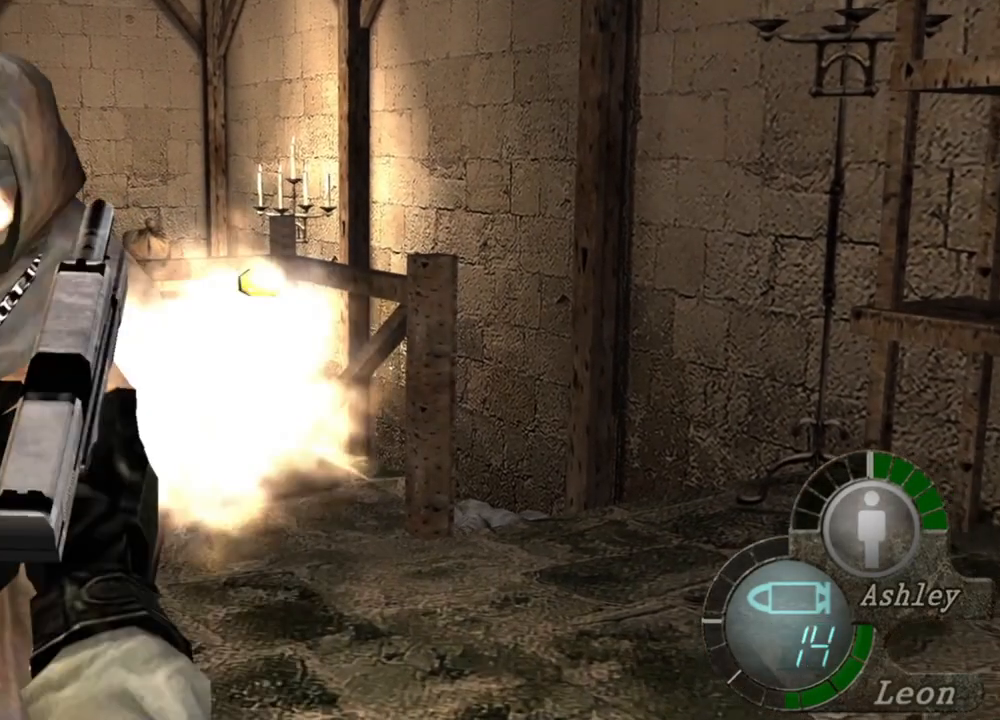
{"keys": [], "mouse": ["right"], "events": [[134, "mouse_left", "up"], [367, "mouse_left", "down"], [500, "mouse_left", "up"]]}
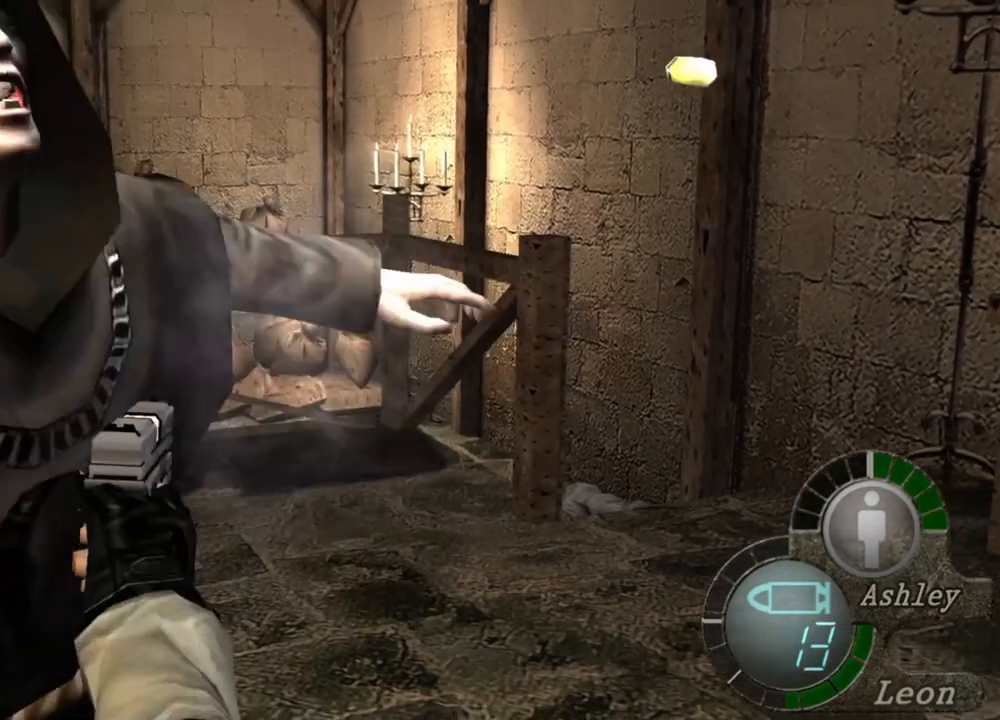
{"keys": [], "mouse": ["right"], "events": [[200, "mouse_left", "down"], [234, "mouse_left", "up"], [300, "mouse_left", "down"], [367, "mouse_left", "up"]]}
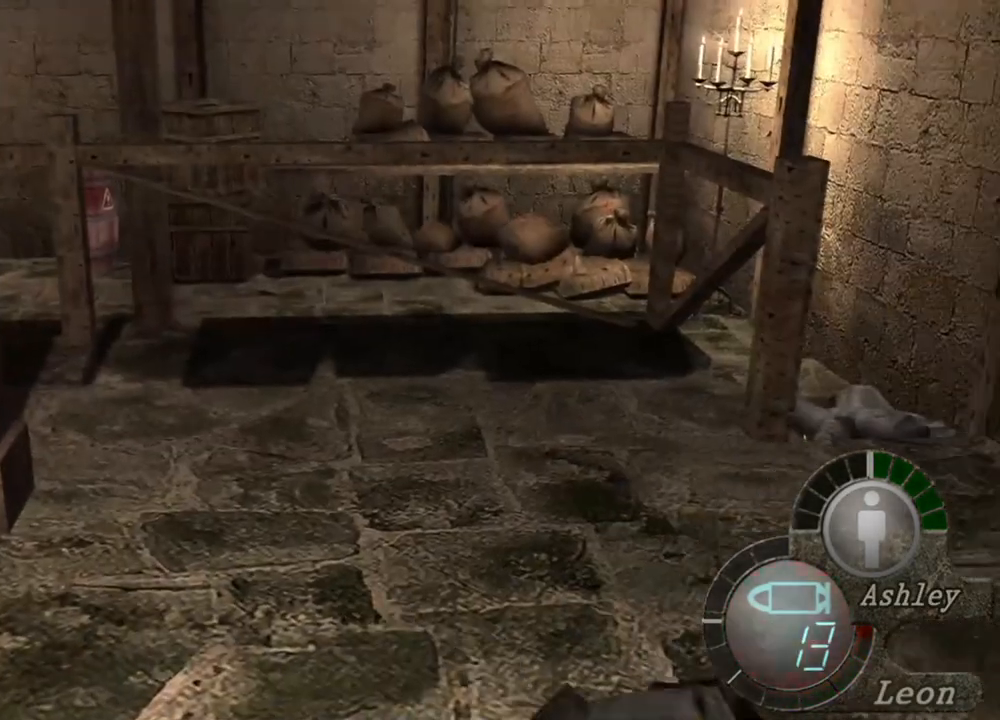
{"keys": ["s"], "mouse": [], "events": [[34, "mouse_right", "up"], [300, "s", "down"]]}
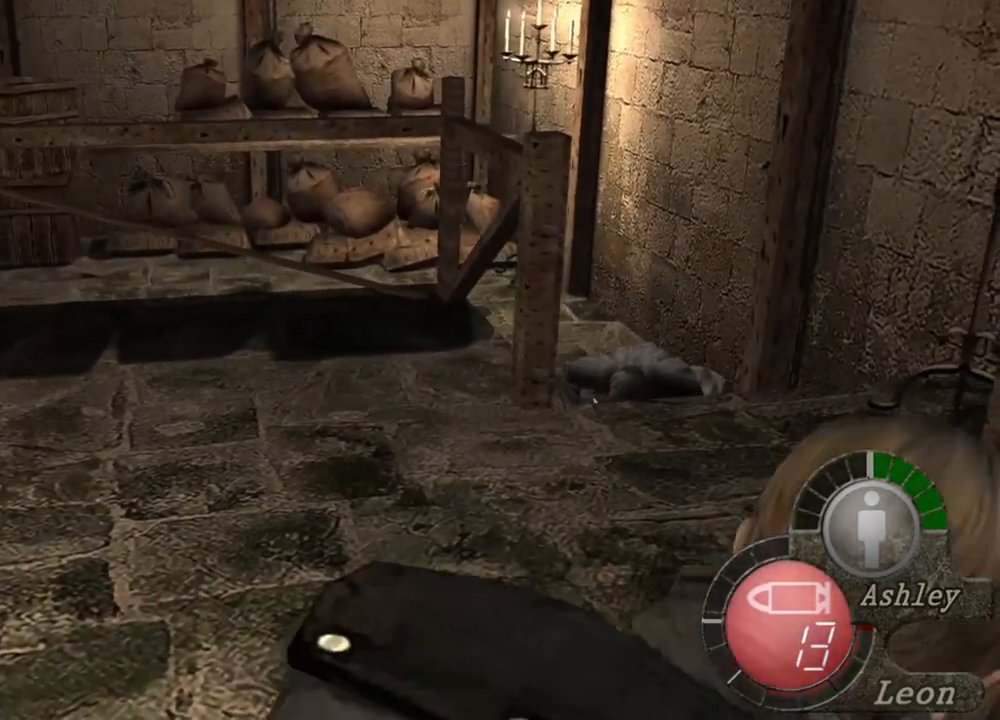
{"keys": [], "mouse": [], "events": [[100, "s", "up"], [134, "tab", "down"], [234, "tab", "up"]]}
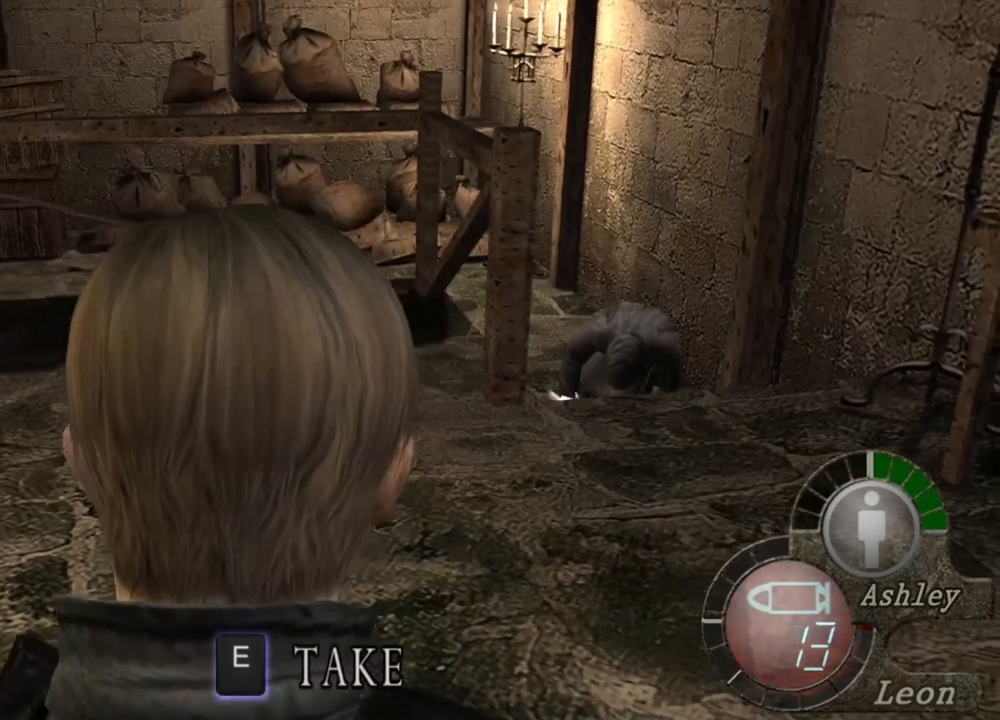
{"keys": [], "mouse": [], "events": [[367, "tab", "down"], [467, "tab", "up"]]}